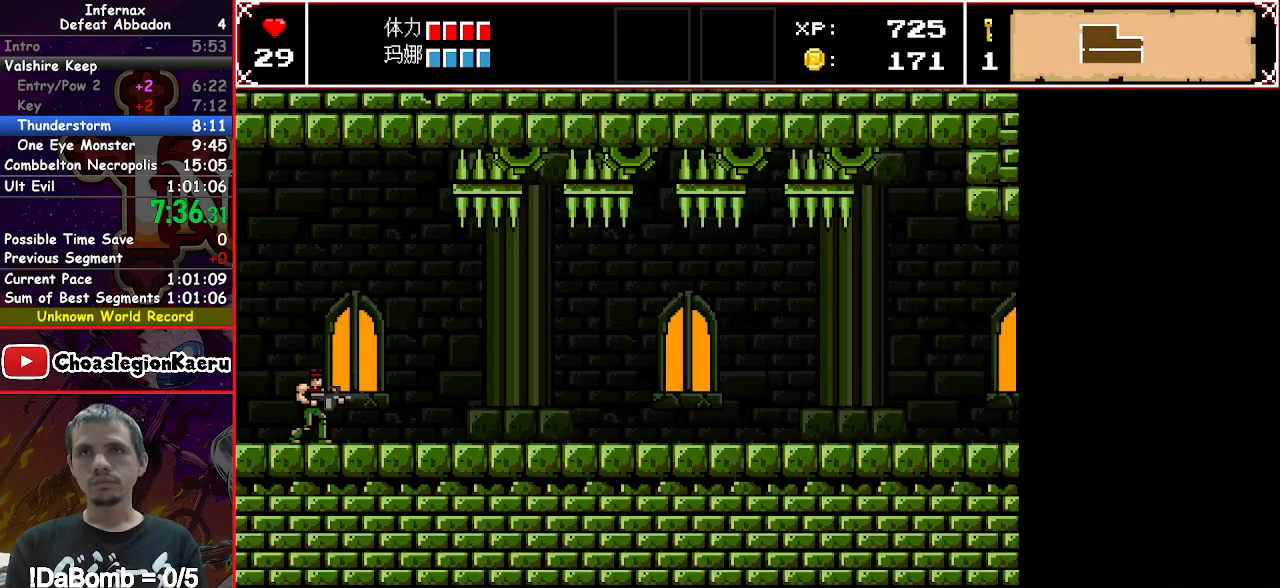
Gameplay with a controller (Xbox layout); each line is a JSON object with the inputs held at the frame after it. "button_events" lists button changes between this image and that frame as [ms after this image, input, new state], when the widget could be followed in between (sticks are given only as held states). Not read: L3 R3 left_stick right_stick.
{"buttons": ["X", "Y", "DPAD_RIGHT"], "button_events": [[467, "Y", "down"]]}
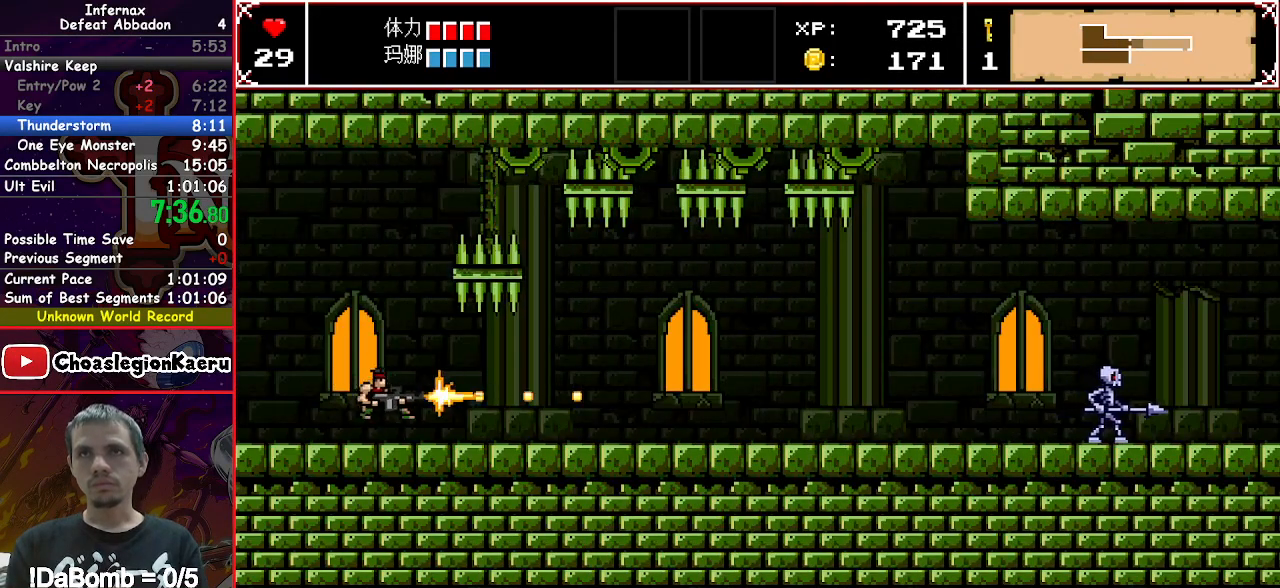
{"buttons": ["X", "DPAD_RIGHT"], "button_events": [[100, "Y", "up"]]}
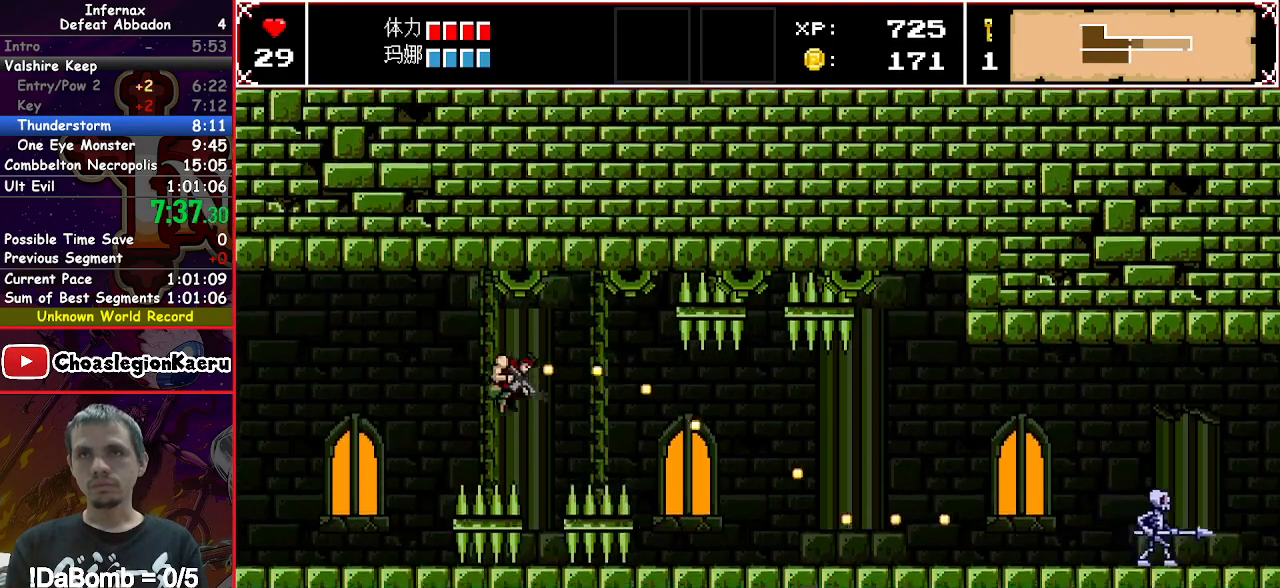
{"buttons": ["X", "Y", "DPAD_RIGHT"], "button_events": [[150, "DPAD_RIGHT", "up"], [383, "Y", "down"], [483, "DPAD_RIGHT", "down"]]}
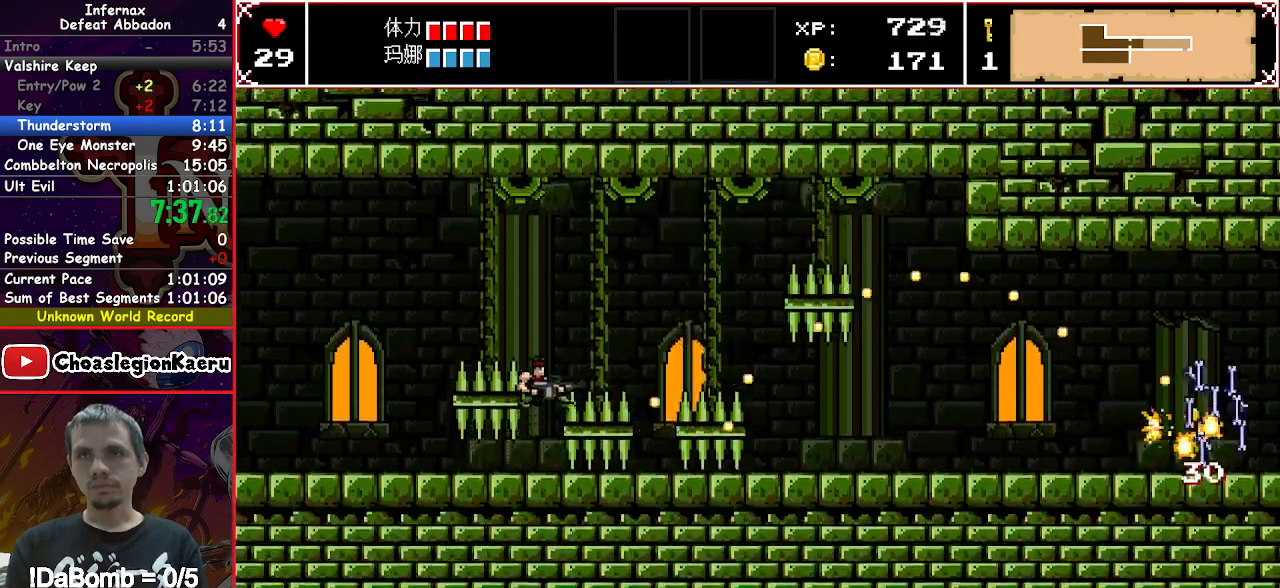
{"buttons": ["X"], "button_events": [[33, "Y", "up"], [400, "DPAD_RIGHT", "up"]]}
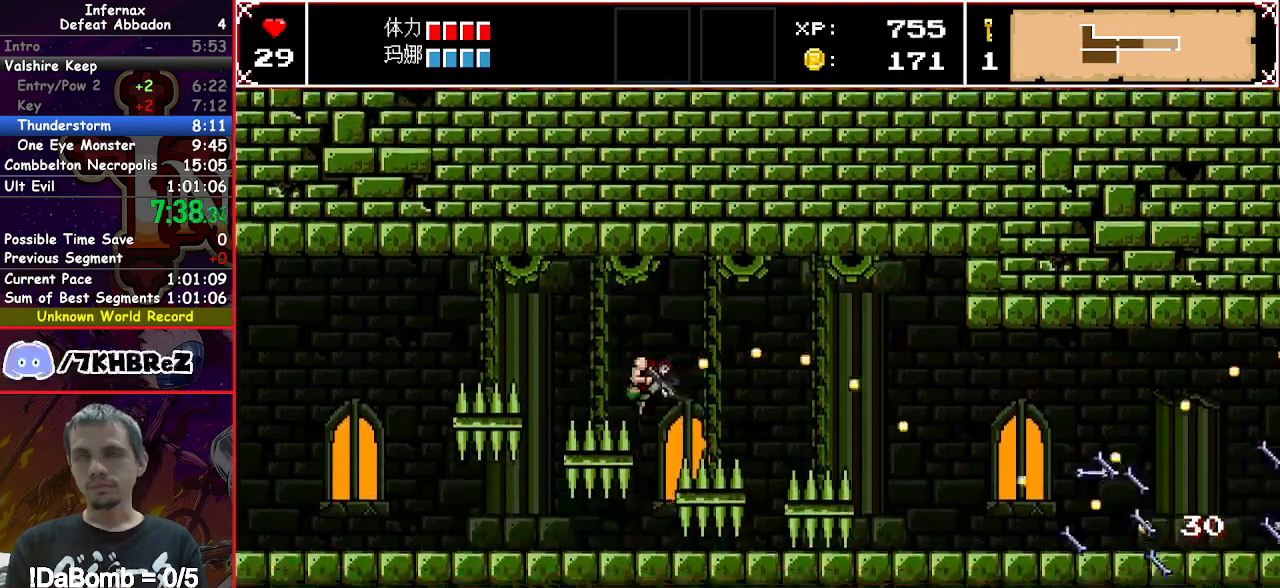
{"buttons": ["X"], "button_events": []}
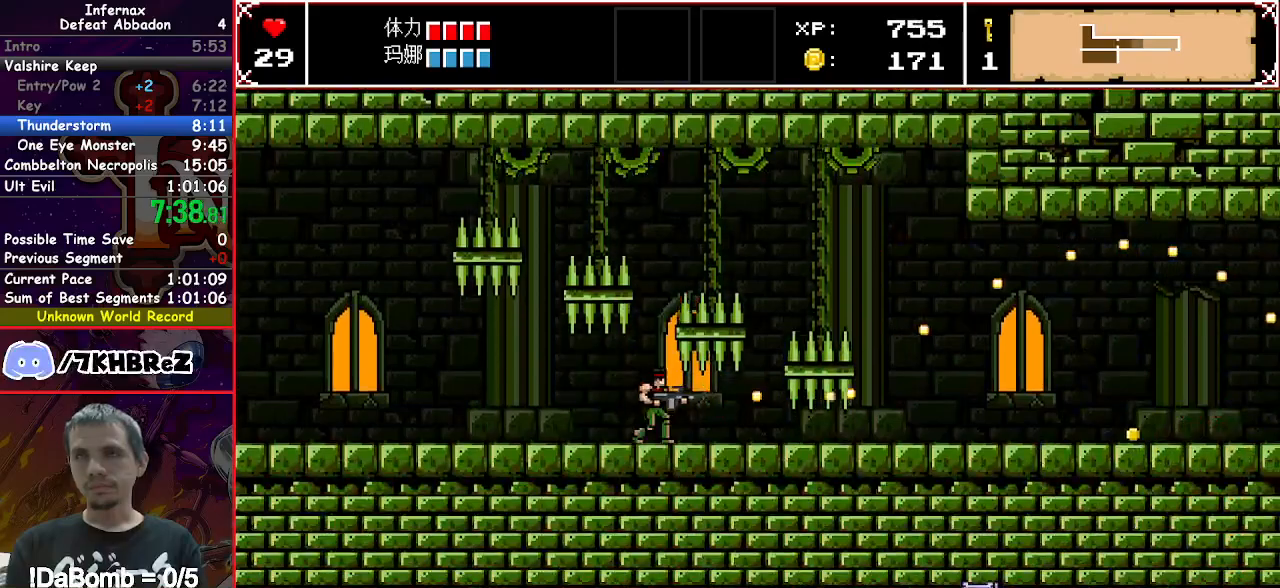
{"buttons": ["X", "DPAD_RIGHT"], "button_events": [[17, "DPAD_RIGHT", "down"]]}
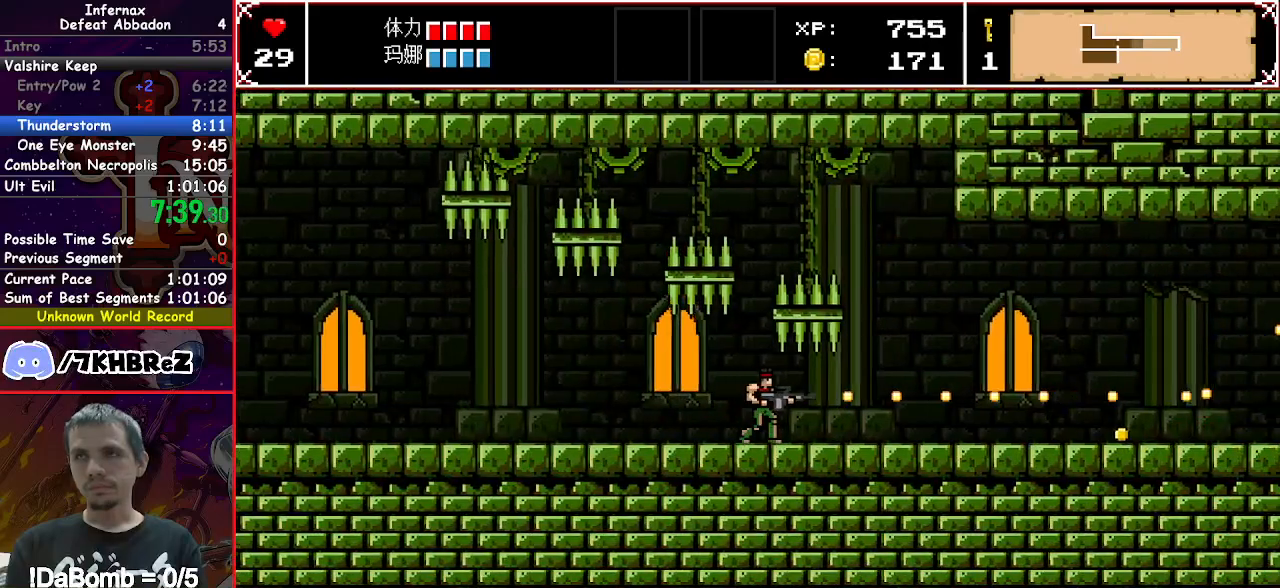
{"buttons": ["X", "DPAD_RIGHT"], "button_events": []}
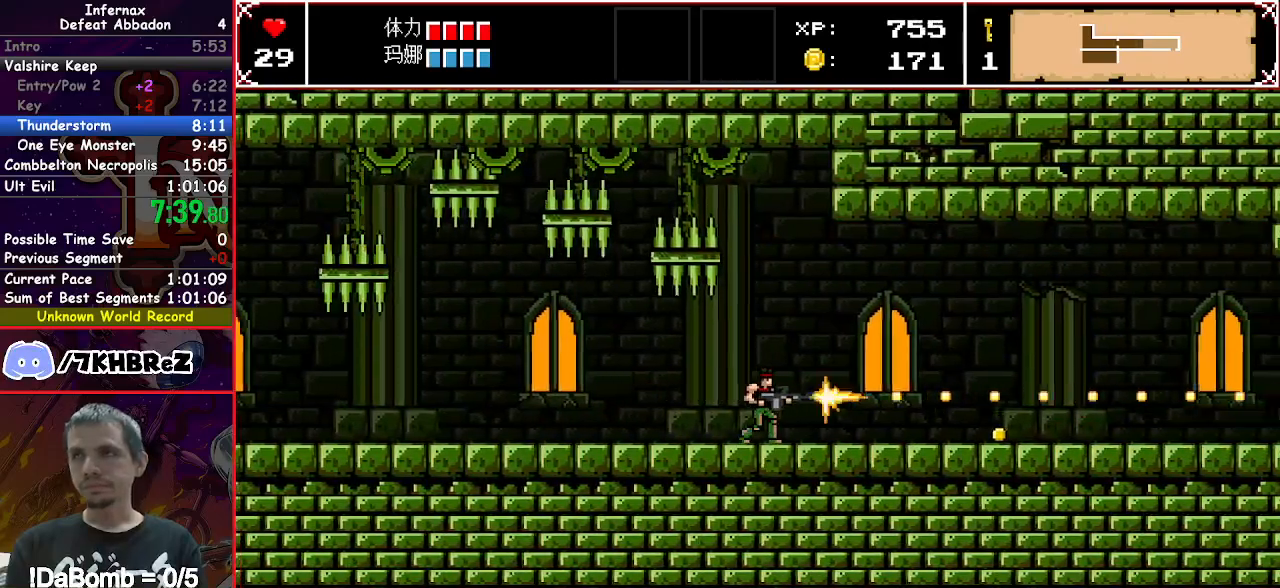
{"buttons": ["X", "DPAD_RIGHT"], "button_events": []}
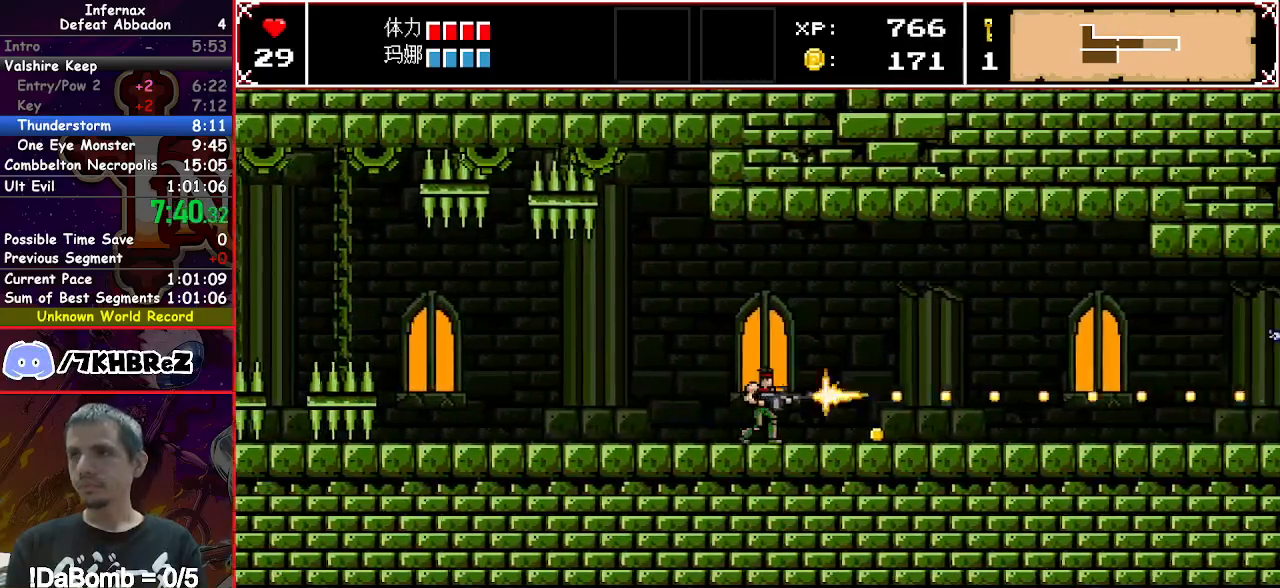
{"buttons": ["X", "DPAD_RIGHT"], "button_events": []}
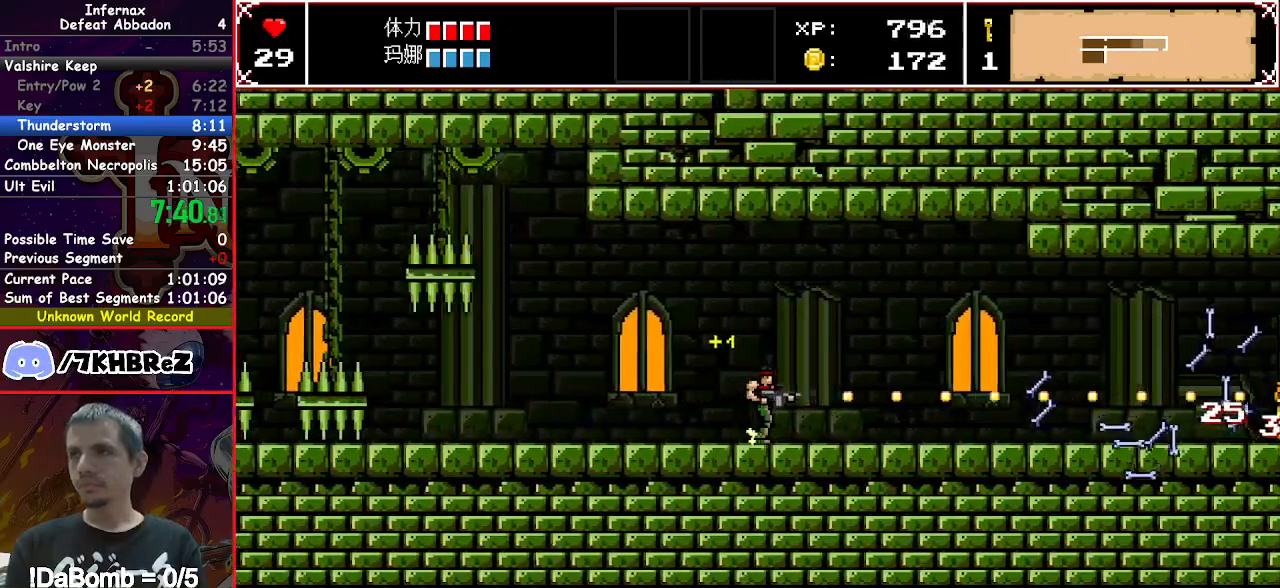
{"buttons": ["X", "DPAD_RIGHT"], "button_events": []}
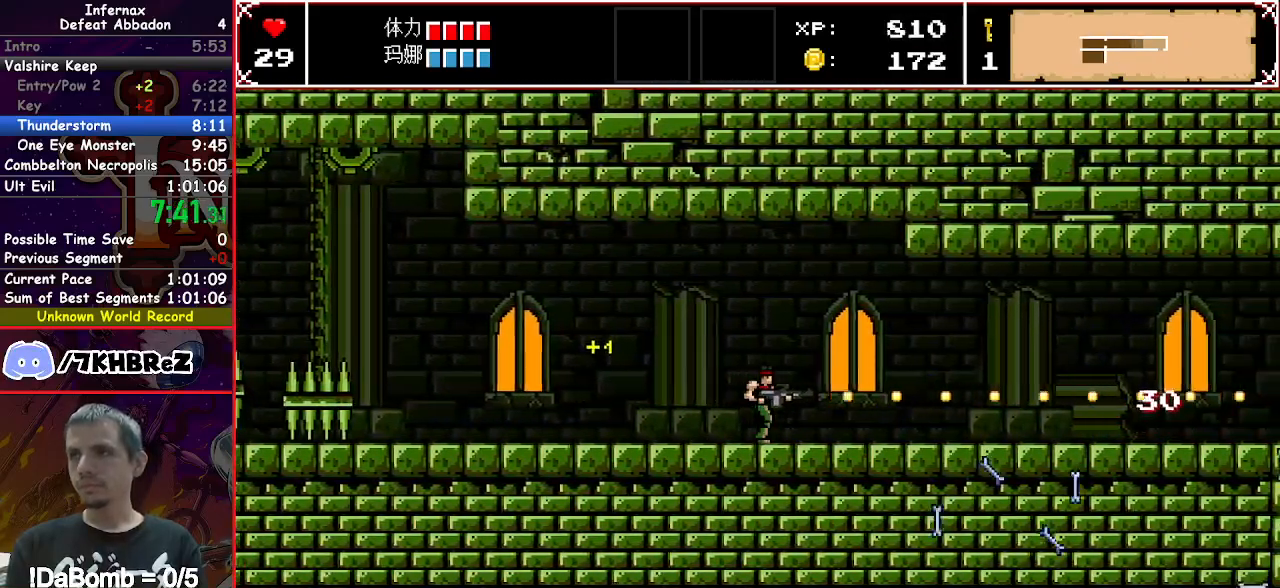
{"buttons": ["X", "DPAD_RIGHT"], "button_events": []}
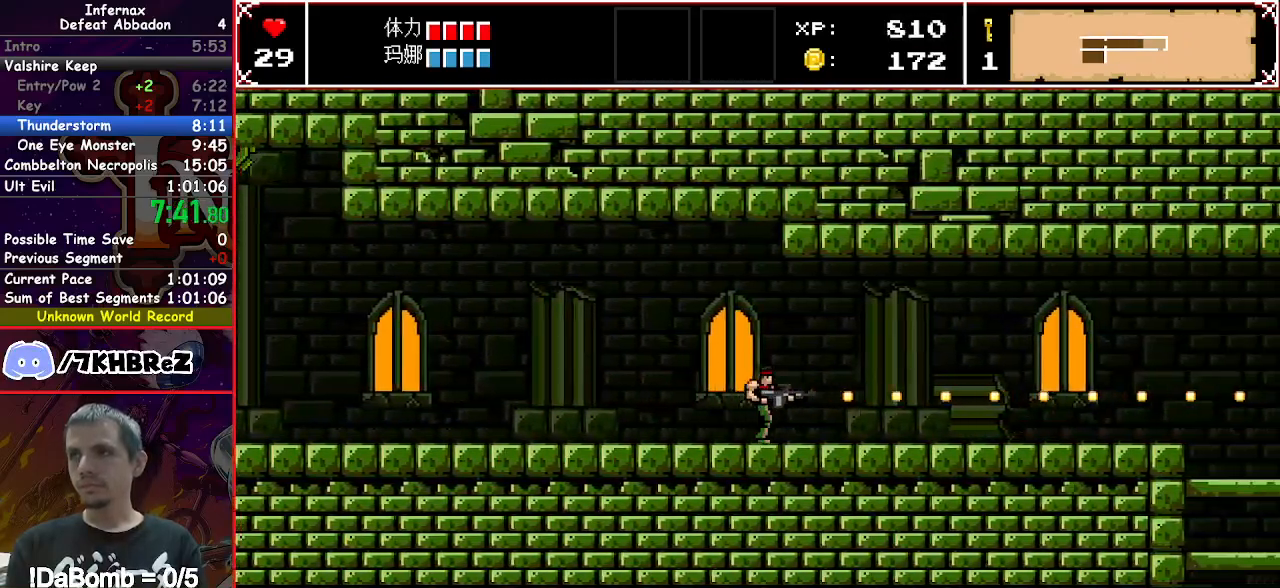
{"buttons": ["DPAD_RIGHT"], "button_events": [[67, "X", "up"]]}
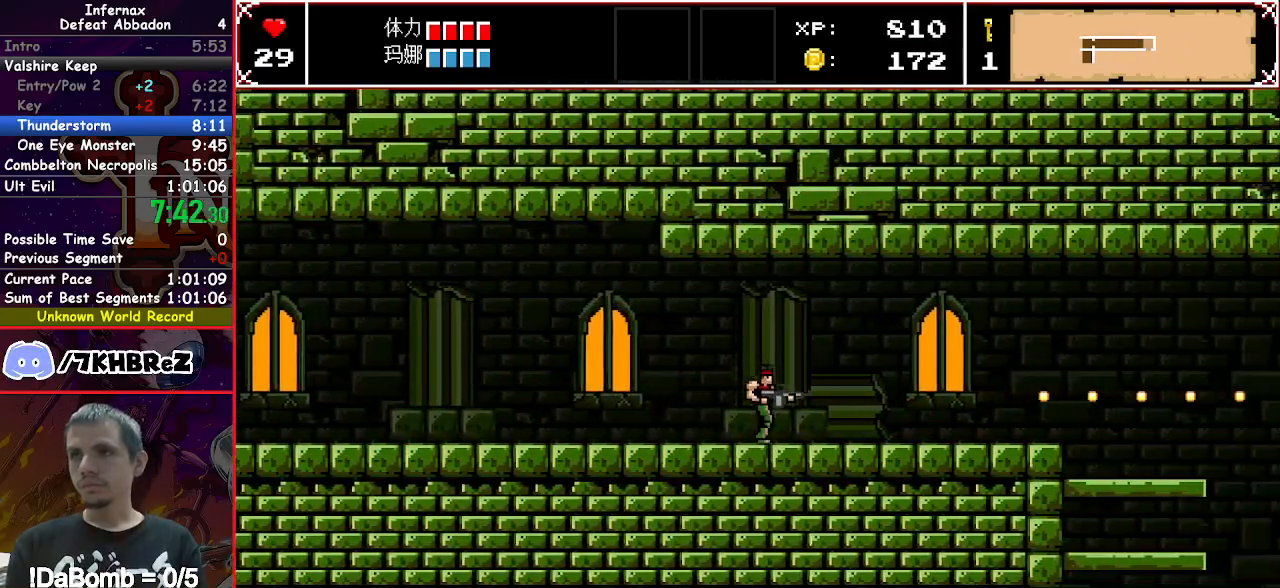
{"buttons": ["DPAD_RIGHT"], "button_events": []}
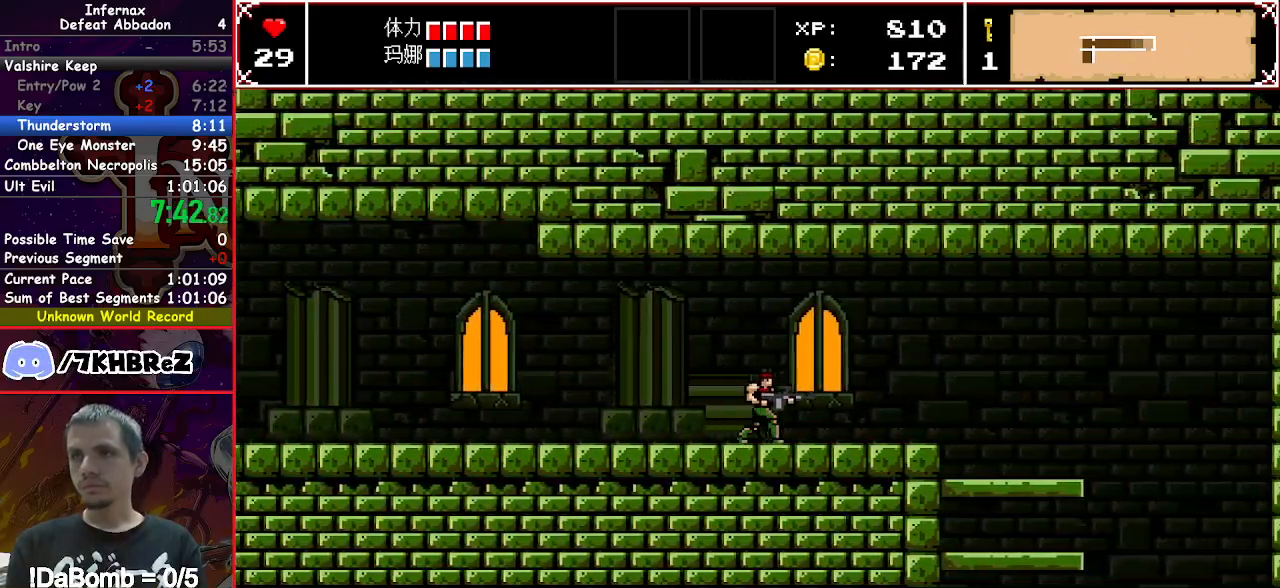
{"buttons": ["DPAD_RIGHT"], "button_events": []}
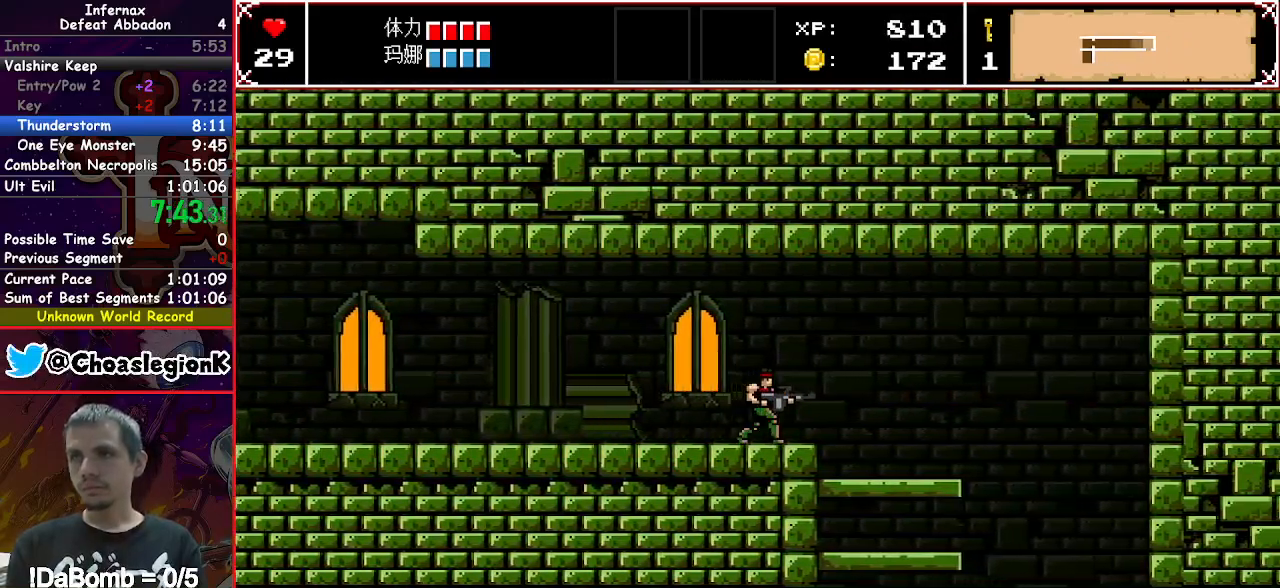
{"buttons": ["DPAD_DOWN"], "button_events": [[333, "DPAD_RIGHT", "up"], [400, "DPAD_DOWN", "down"]]}
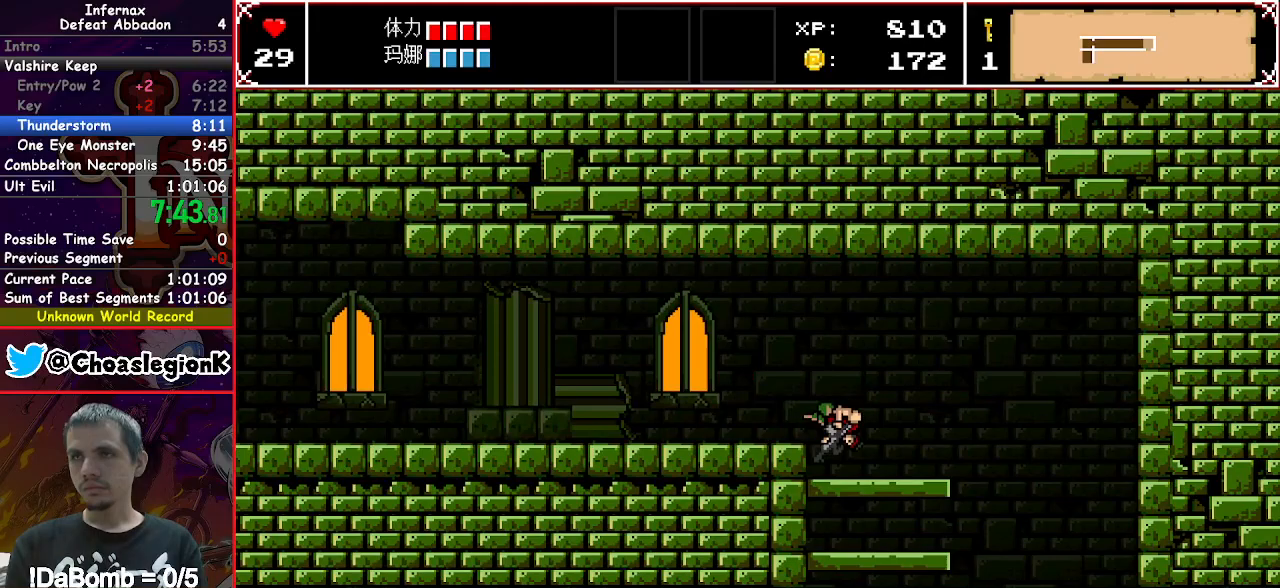
{"buttons": ["Y", "DPAD_DOWN"], "button_events": [[133, "Y", "down"], [217, "Y", "up"], [317, "Y", "down"], [383, "Y", "up"], [500, "Y", "down"]]}
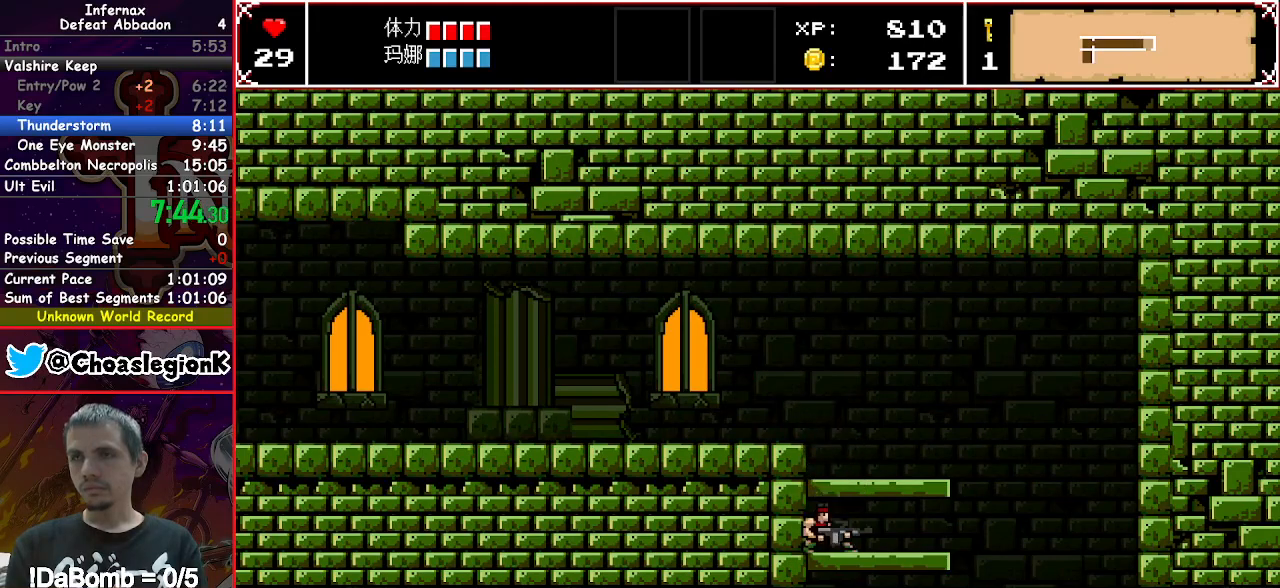
{"buttons": ["X", "DPAD_LEFT"], "button_events": [[50, "Y", "up"], [100, "Y", "down"], [167, "DPAD_DOWN", "up"], [167, "DPAD_LEFT", "down"], [233, "Y", "up"], [333, "X", "down"]]}
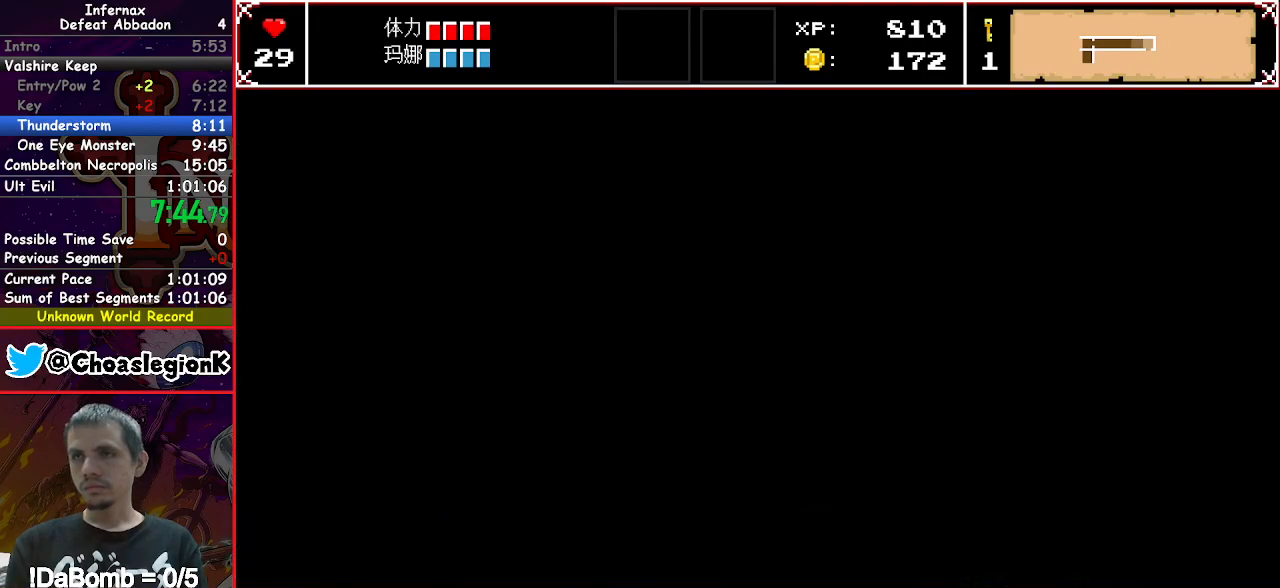
{"buttons": ["X", "DPAD_LEFT"], "button_events": []}
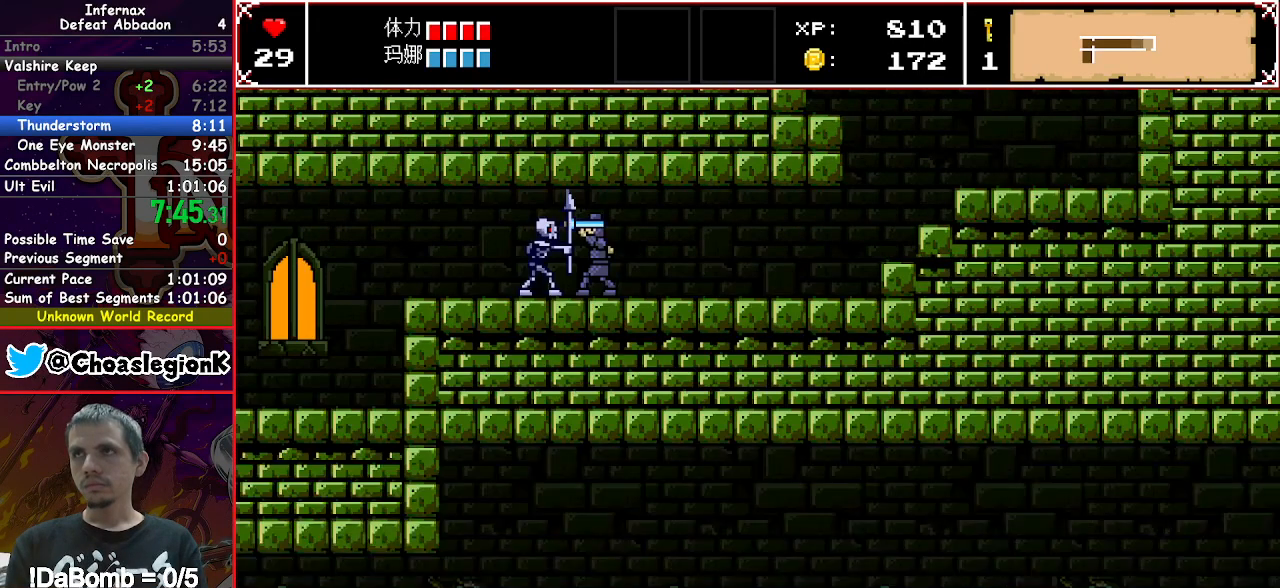
{"buttons": ["X", "DPAD_LEFT"], "button_events": []}
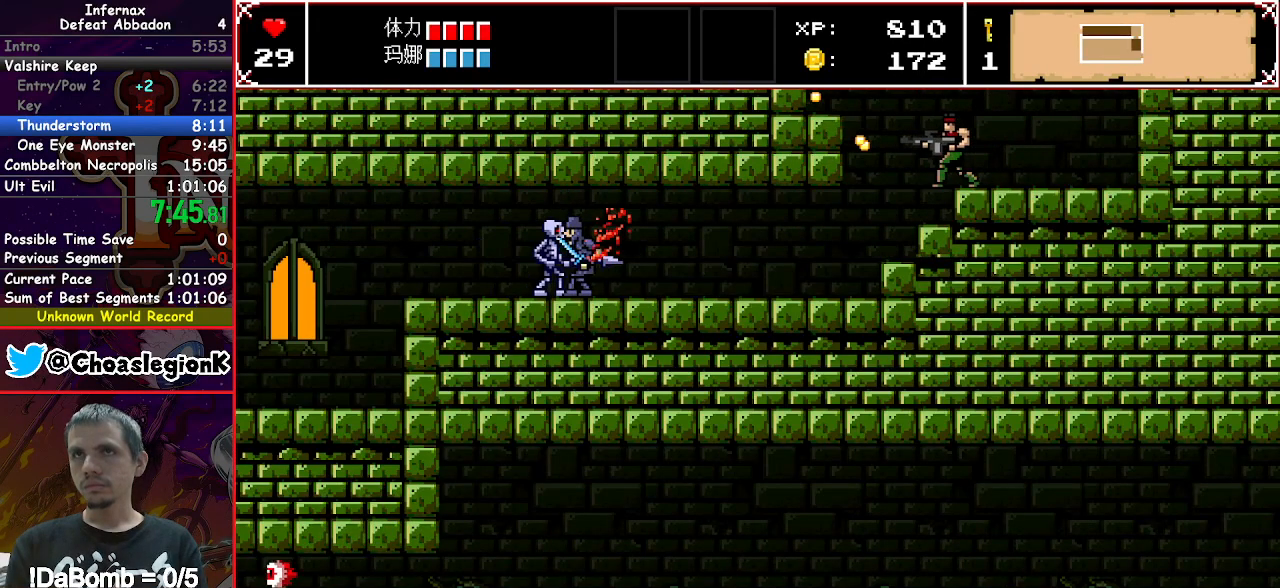
{"buttons": ["X", "DPAD_LEFT"], "button_events": []}
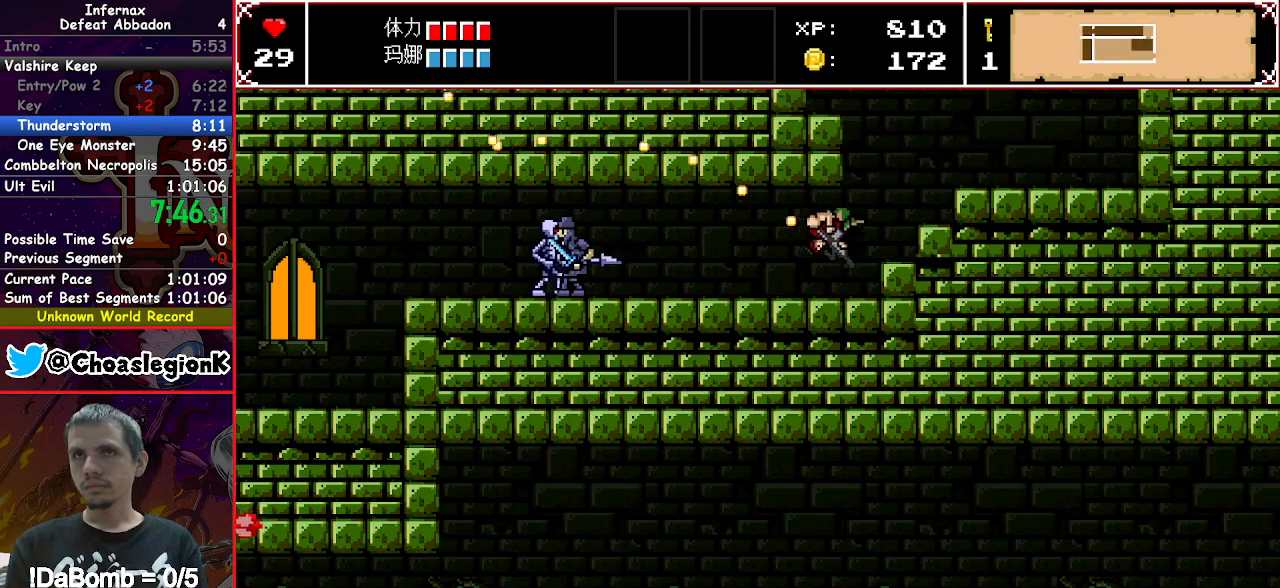
{"buttons": ["X", "DPAD_LEFT"], "button_events": []}
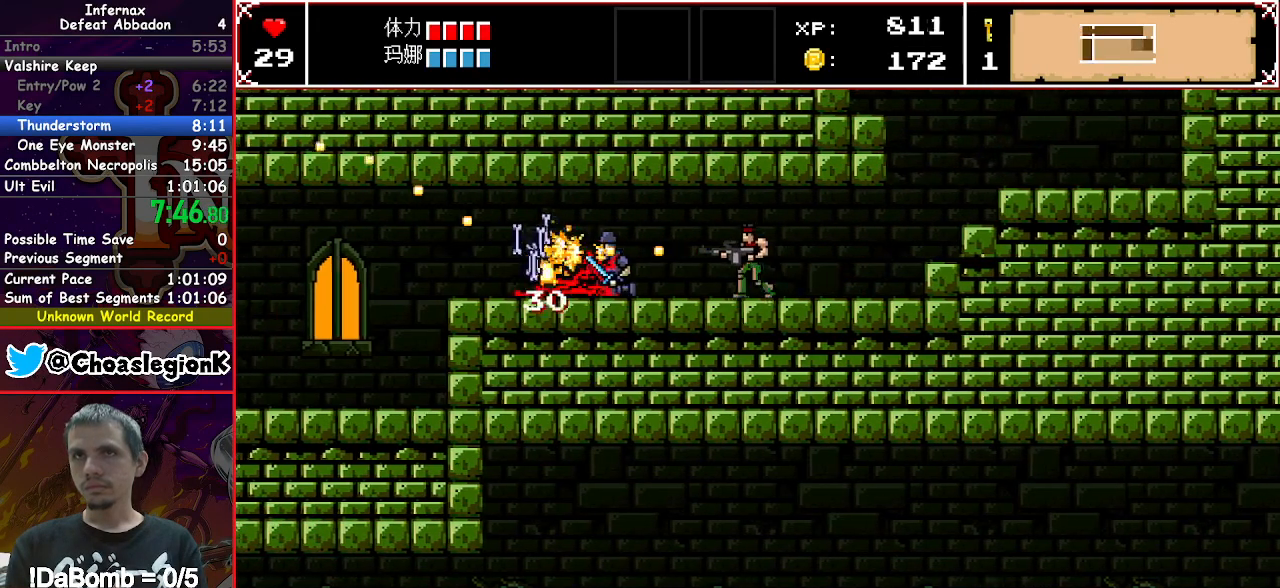
{"buttons": ["X", "DPAD_DOWN", "DPAD_LEFT"], "button_events": [[67, "DPAD_DOWN", "down"]]}
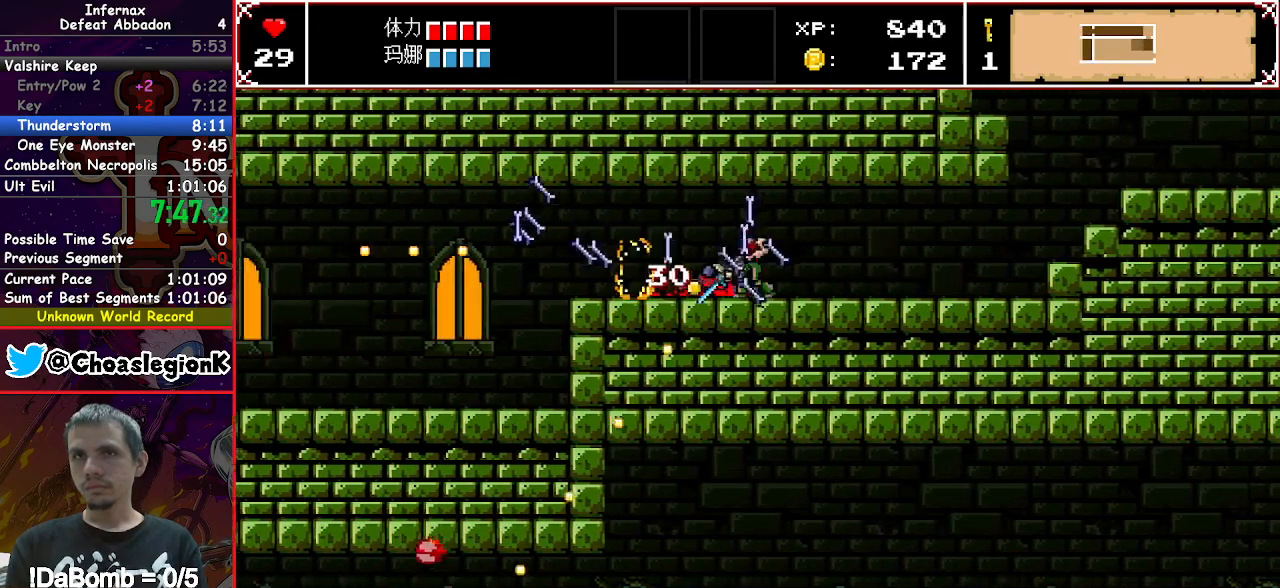
{"buttons": ["X", "DPAD_DOWN", "DPAD_LEFT"], "button_events": []}
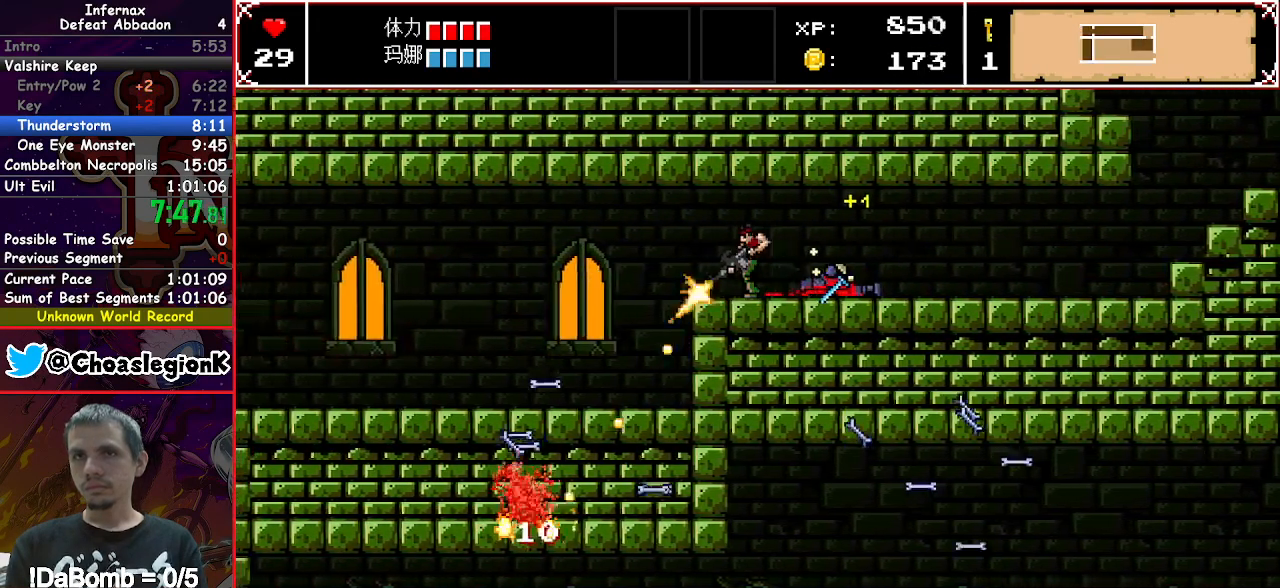
{"buttons": ["X", "DPAD_DOWN", "DPAD_LEFT"], "button_events": []}
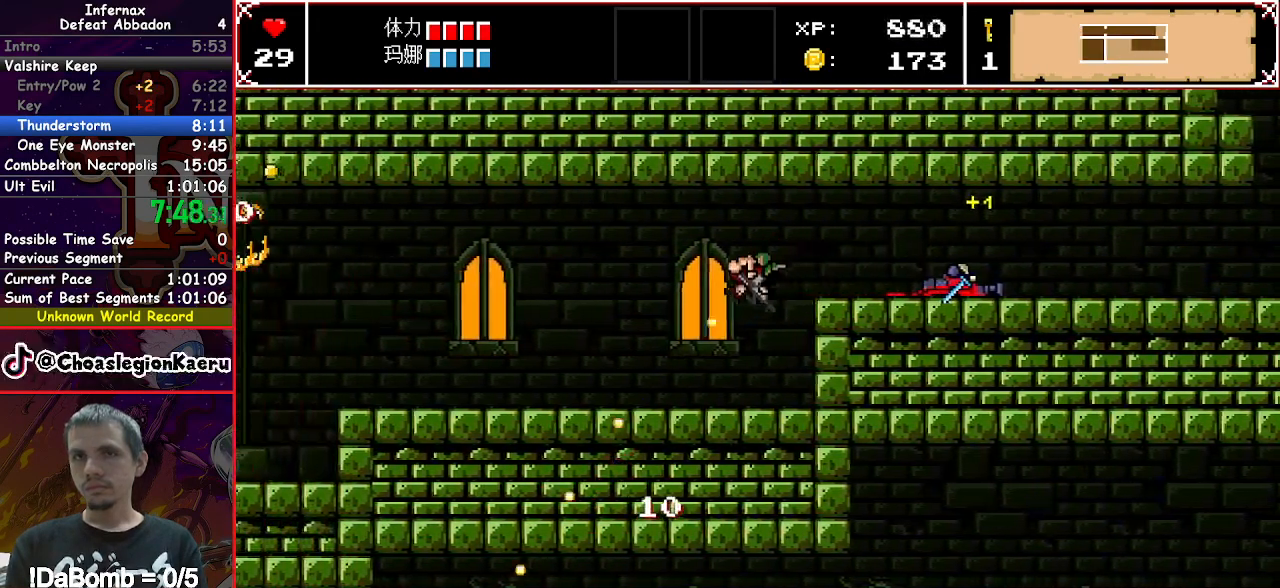
{"buttons": ["X", "DPAD_DOWN", "DPAD_LEFT"], "button_events": []}
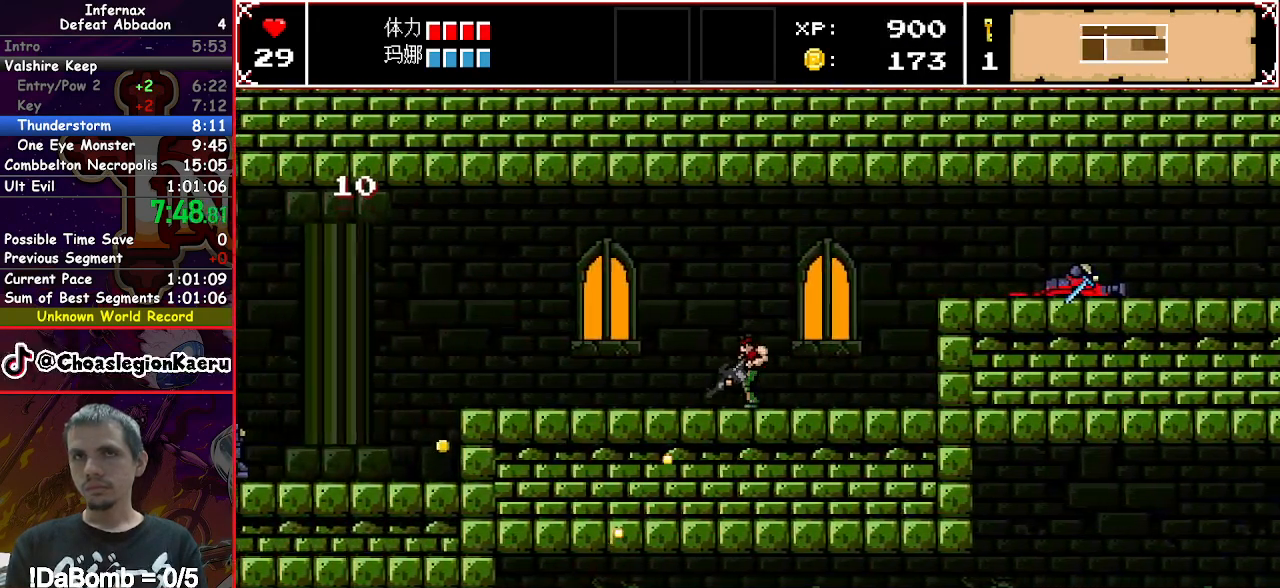
{"buttons": ["X", "DPAD_DOWN", "DPAD_LEFT"], "button_events": []}
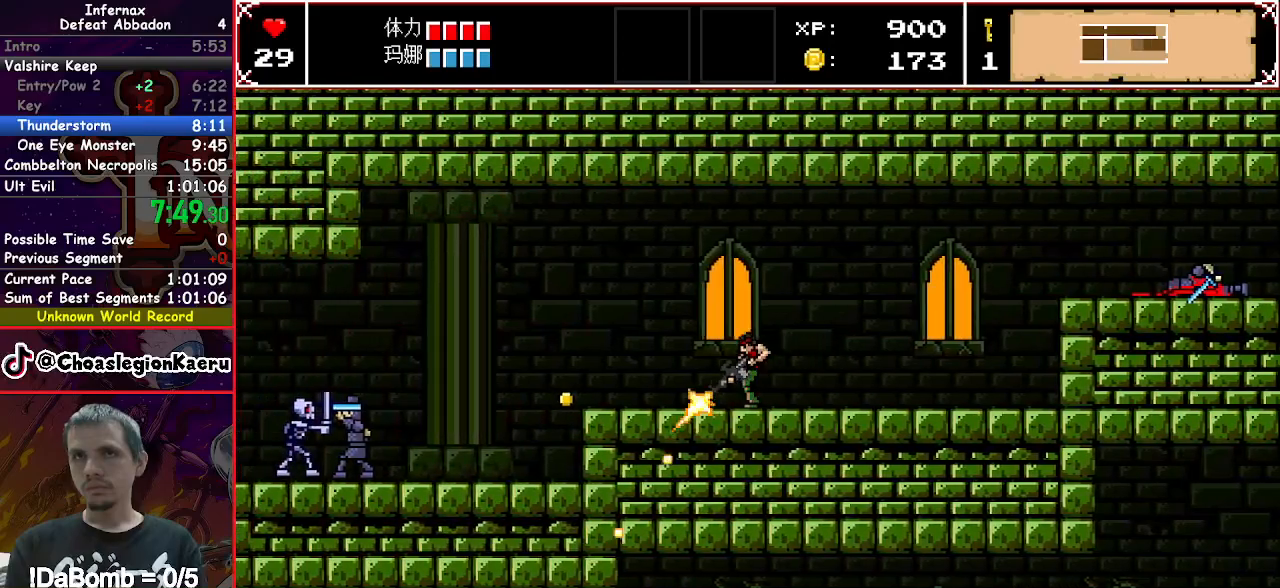
{"buttons": ["X", "DPAD_DOWN", "DPAD_LEFT"], "button_events": []}
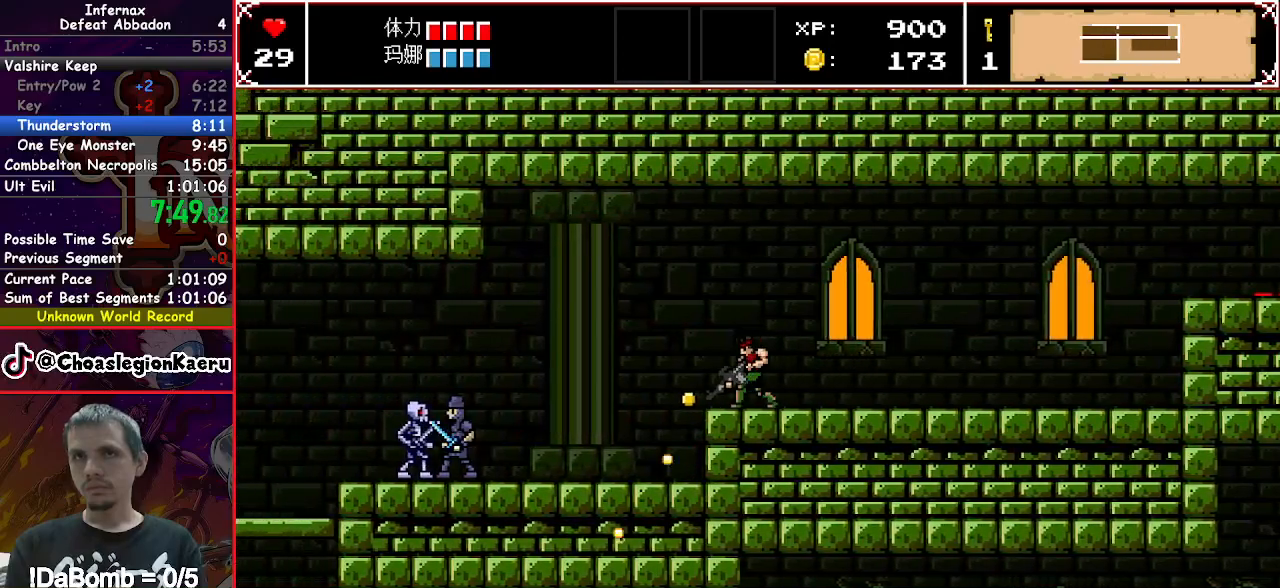
{"buttons": ["X", "DPAD_DOWN", "DPAD_LEFT"], "button_events": []}
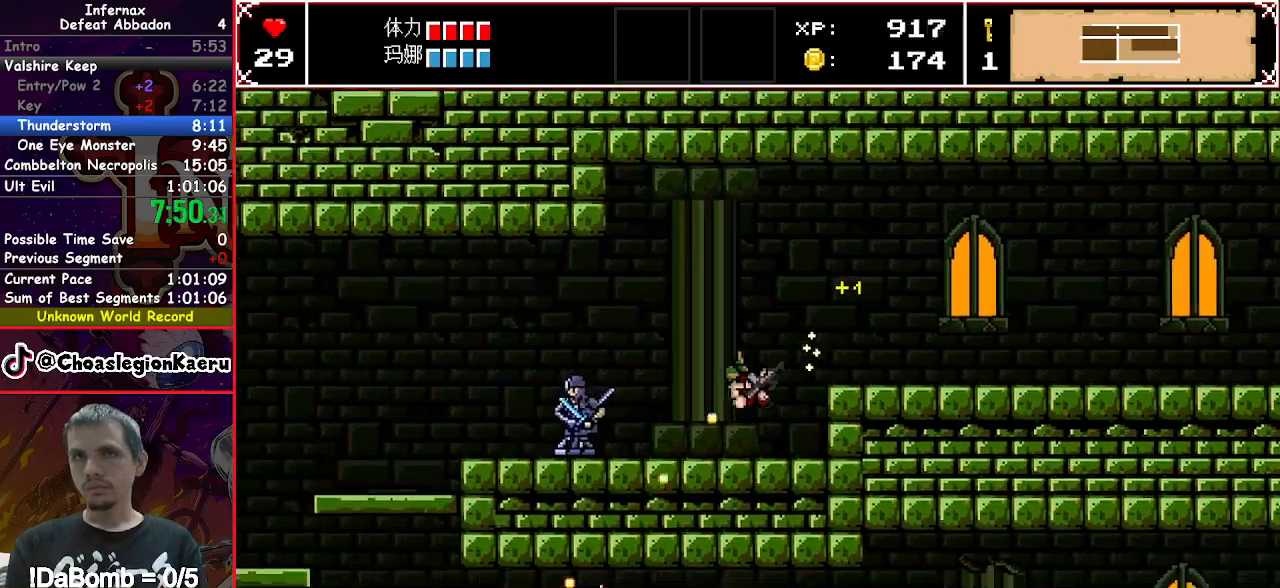
{"buttons": ["X", "Y", "DPAD_DOWN", "DPAD_LEFT"], "button_events": [[433, "Y", "down"]]}